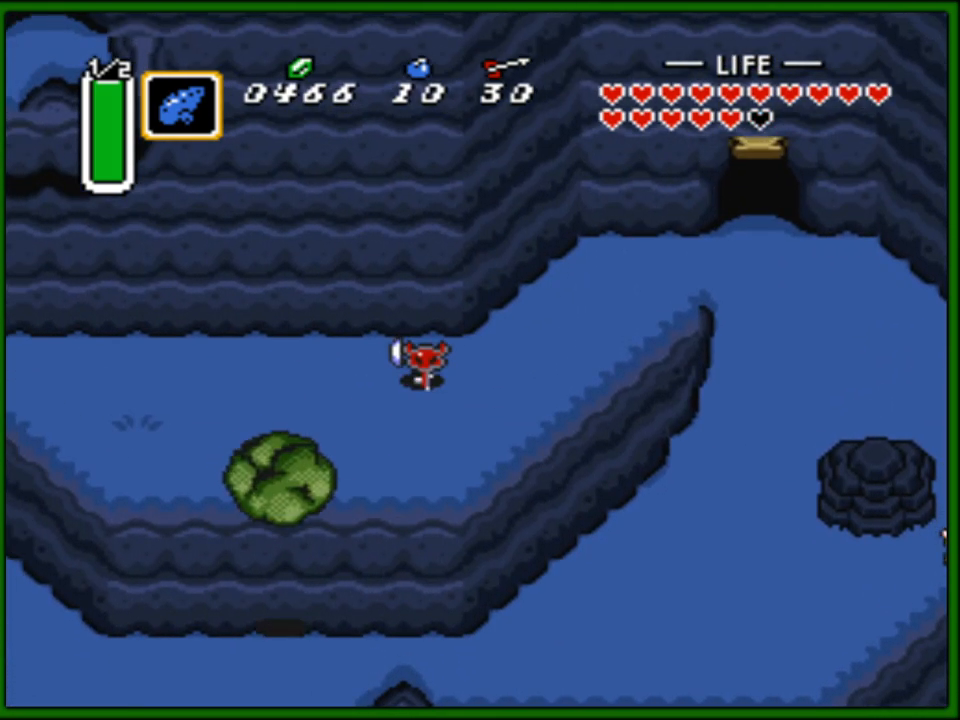
Gameplay with a controller (Nintendo layout); each line is a JSON object with the inputs held at the frame after it. "events" lists button and stick changes between this image and that frame as [ms after this image, input, new state], when the widget could be followed in between. Not read: L3 R3.
{"buttons": ["A"], "events": []}
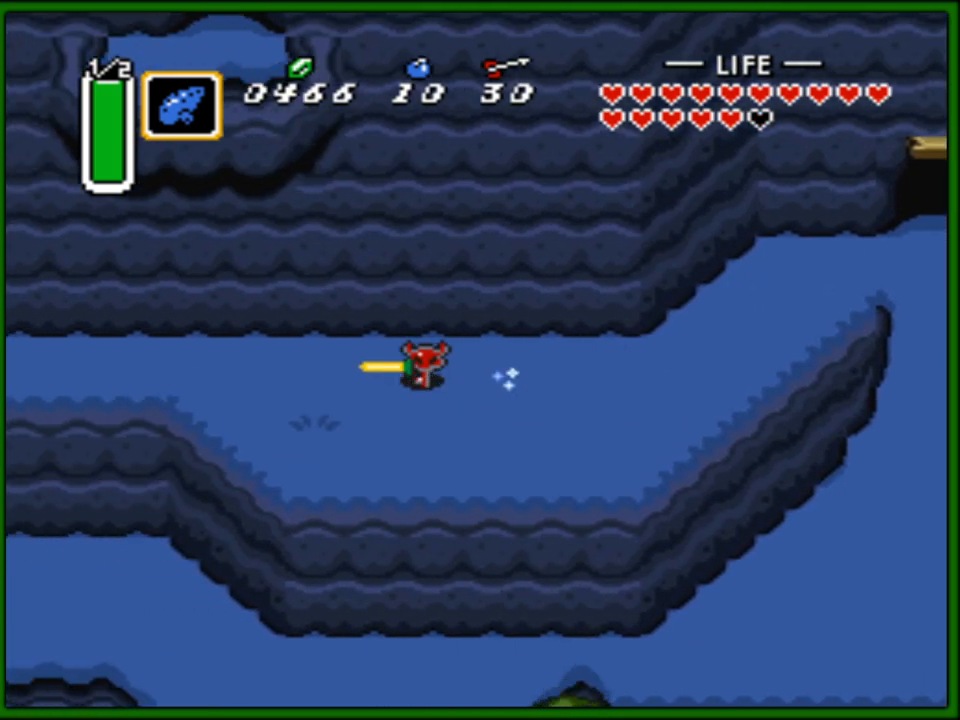
{"buttons": ["A"], "events": []}
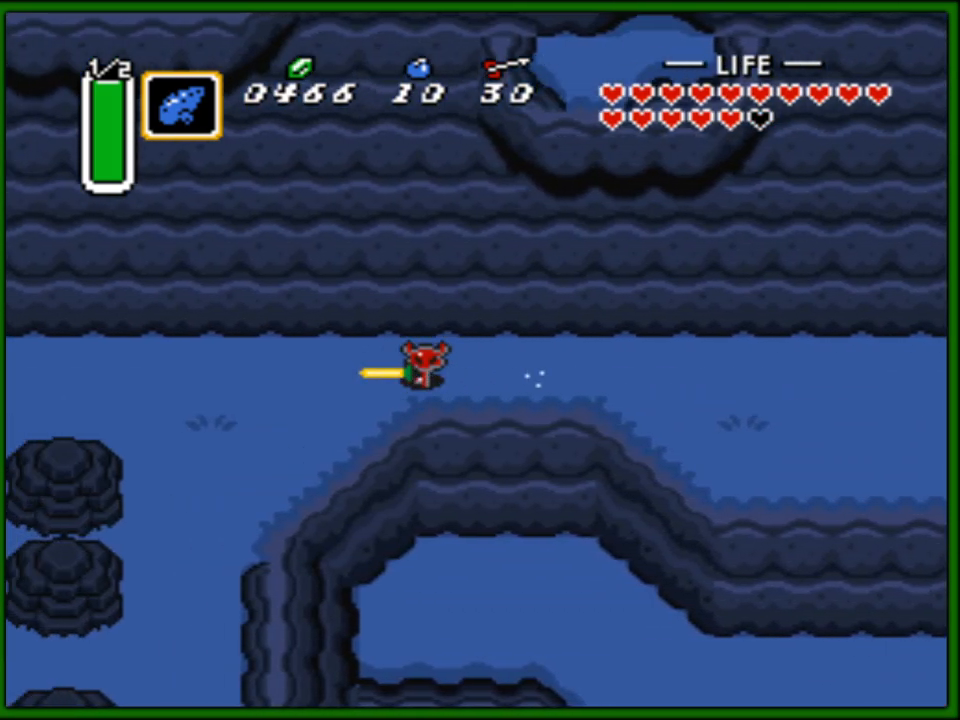
{"buttons": ["A"], "events": []}
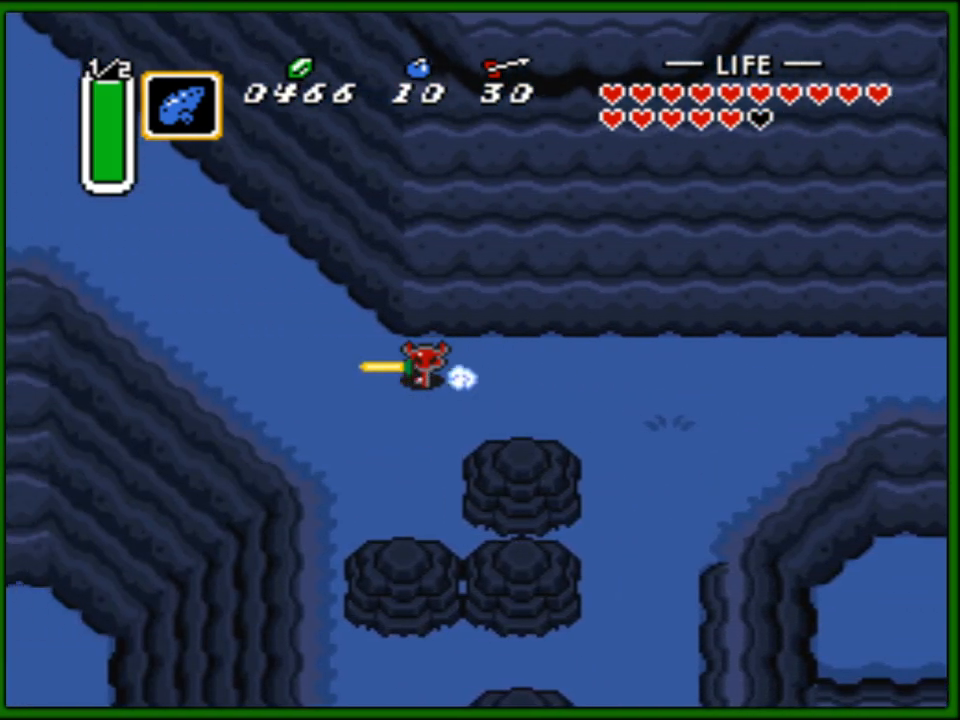
{"buttons": ["A"], "events": [[83, "A", "up"], [83, "DPAD_UP", "down"], [133, "A", "down"], [217, "DPAD_UP", "up"]]}
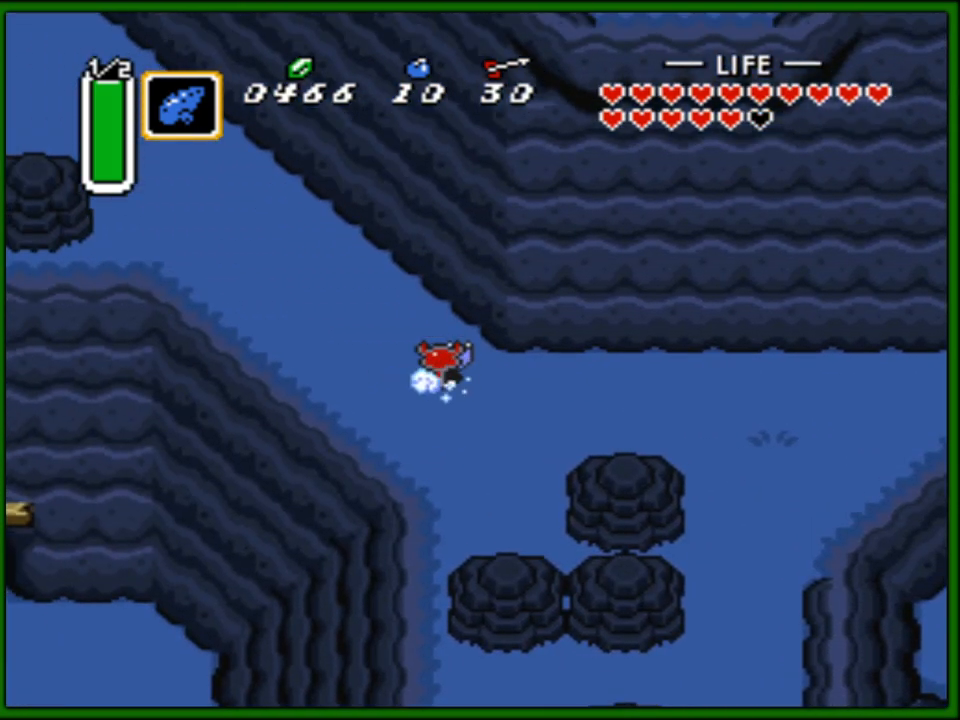
{"buttons": ["A"], "events": []}
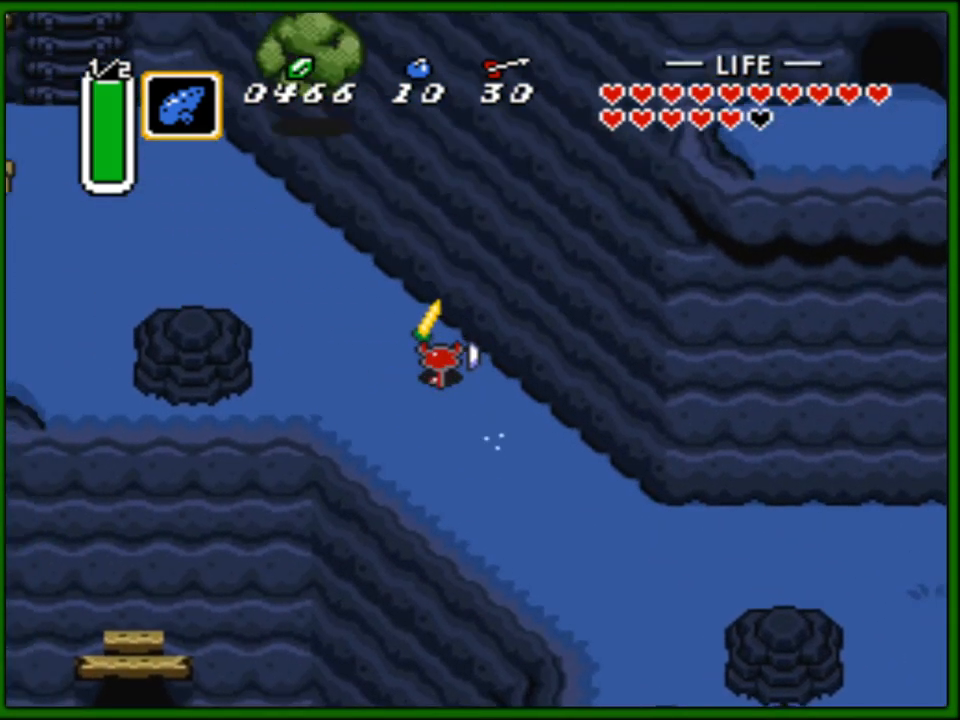
{"buttons": [], "events": [[467, "A", "up"]]}
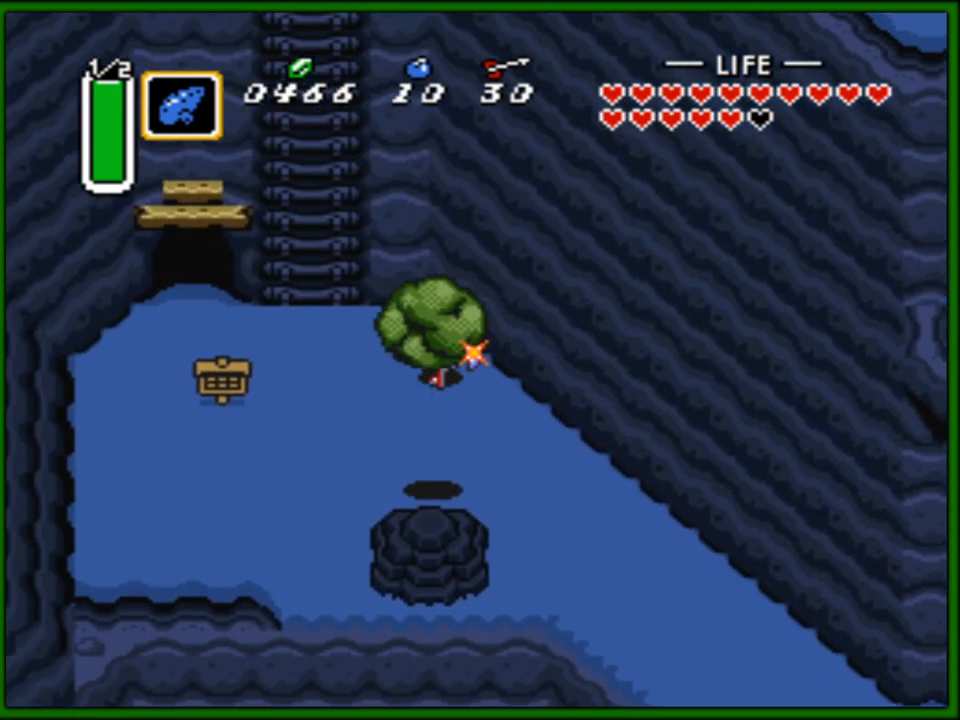
{"buttons": ["DPAD_UP", "DPAD_LEFT"], "events": [[17, "DPAD_LEFT", "down"], [33, "DPAD_UP", "down"], [217, "DPAD_UP", "up"], [250, "DPAD_UP", "down"]]}
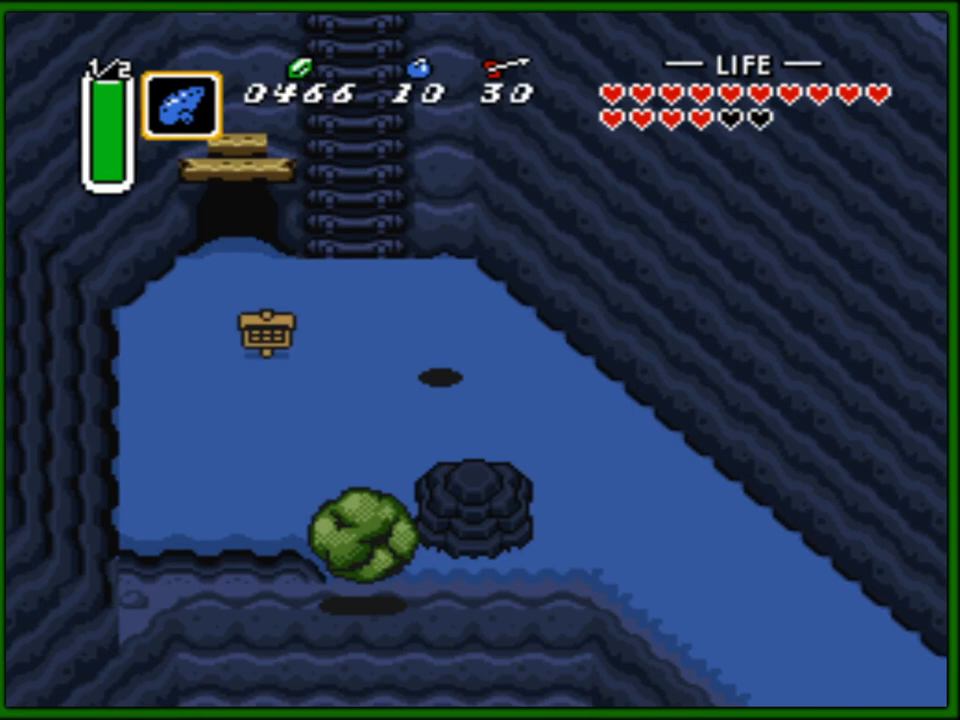
{"buttons": ["A"], "events": [[350, "DPAD_LEFT", "up"], [417, "A", "down"], [500, "DPAD_UP", "up"]]}
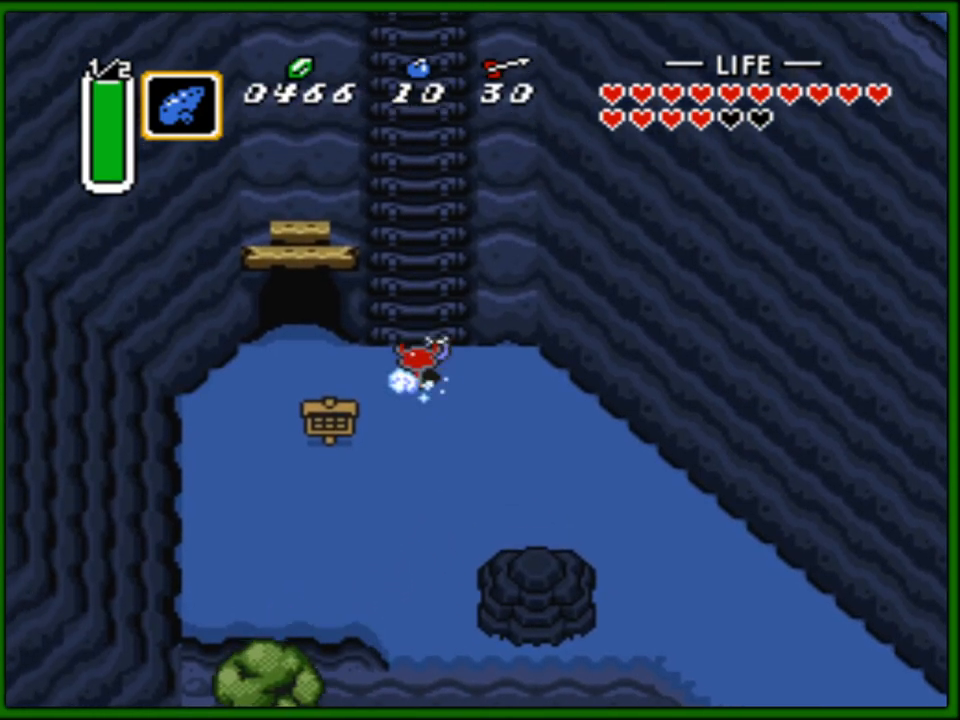
{"buttons": ["A"], "events": []}
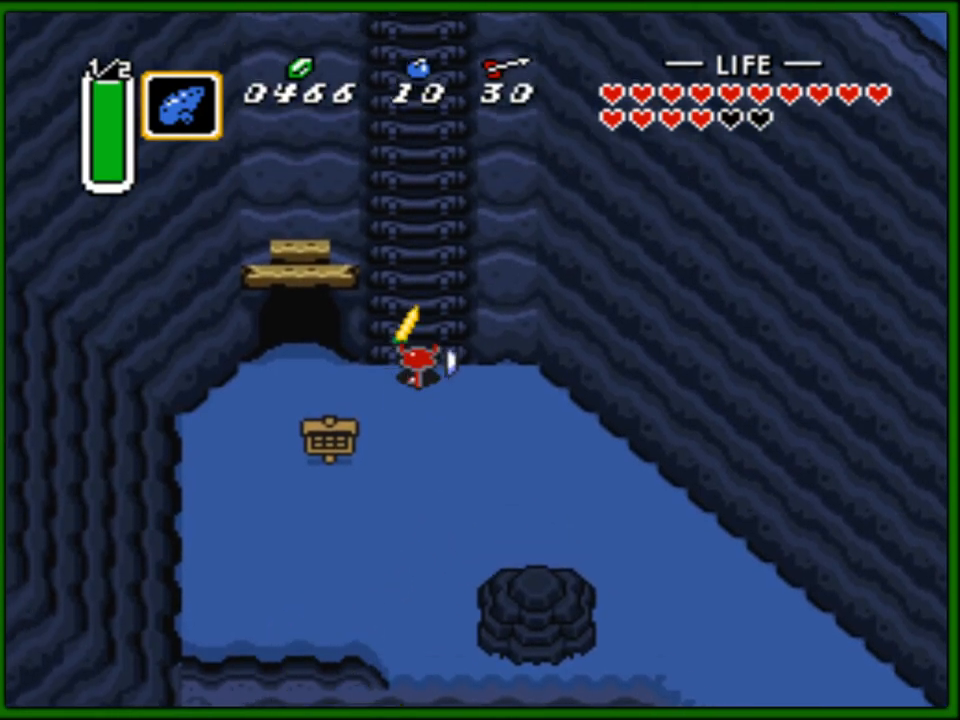
{"buttons": [], "events": [[17, "A", "up"]]}
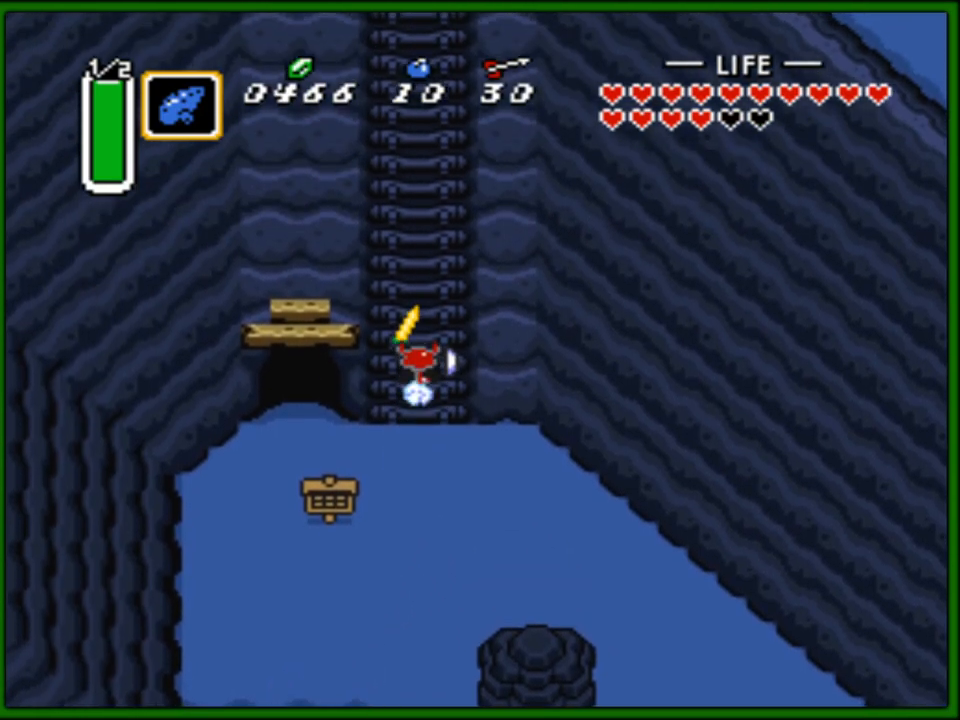
{"buttons": [], "events": []}
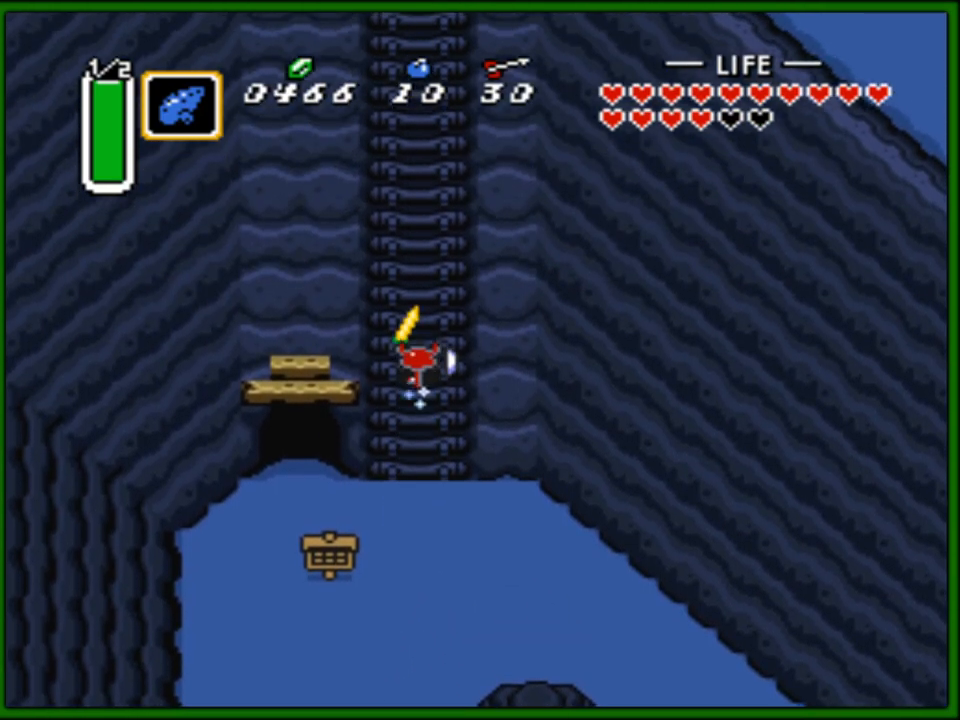
{"buttons": [], "events": []}
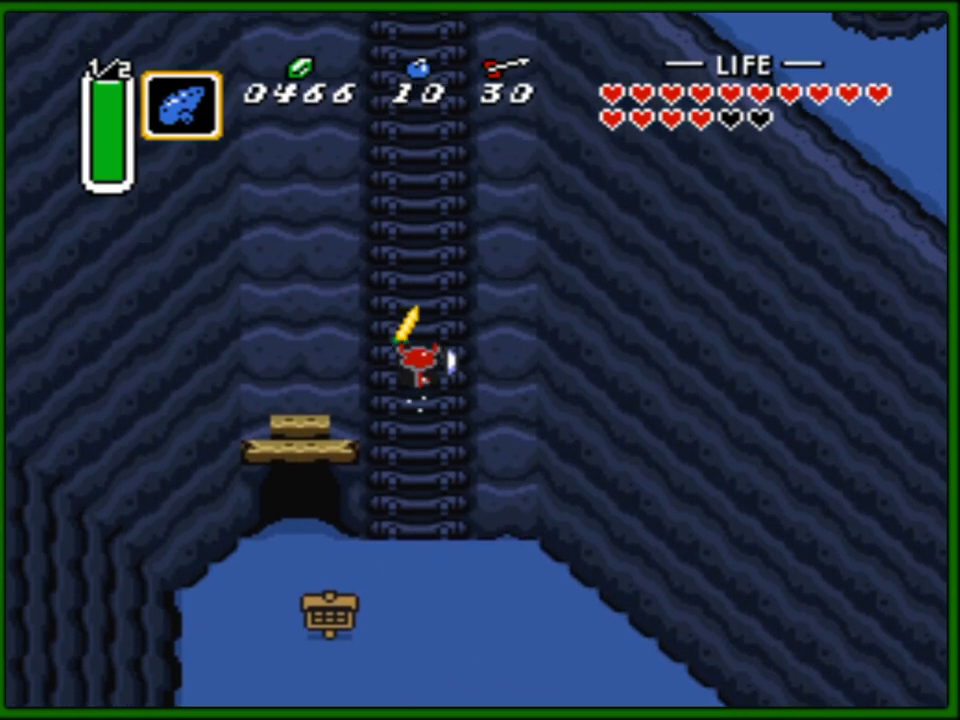
{"buttons": [], "events": []}
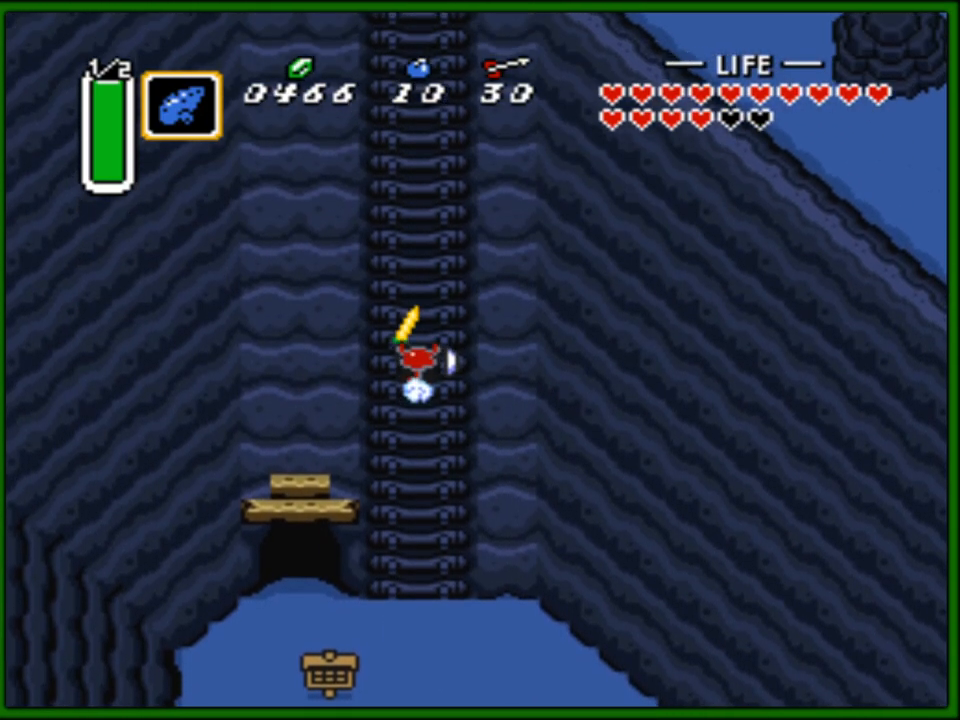
{"buttons": [], "events": []}
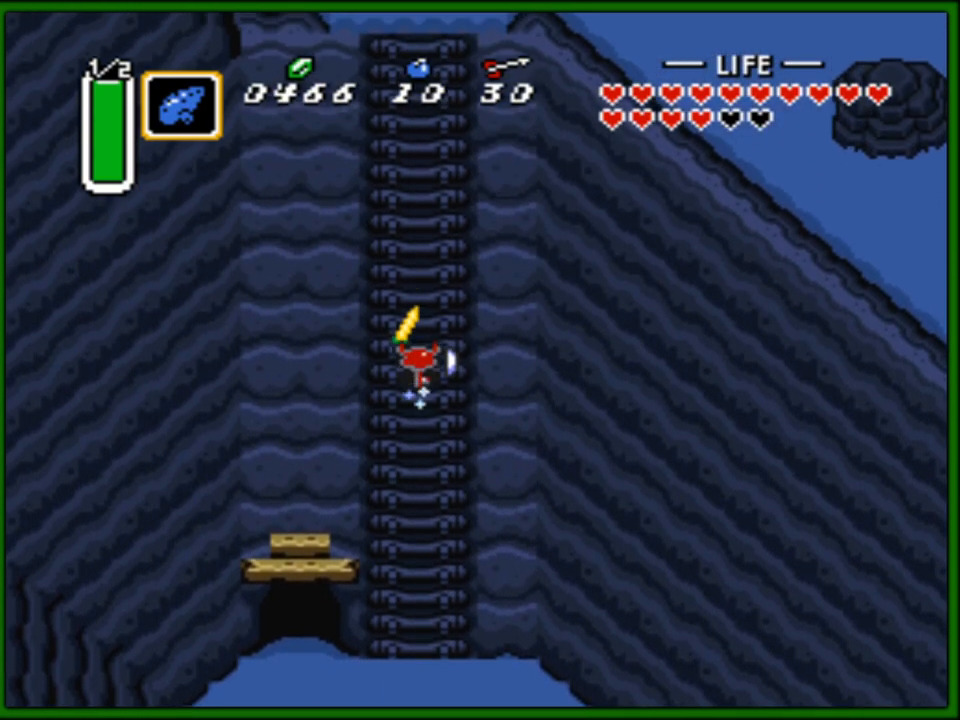
{"buttons": [], "events": []}
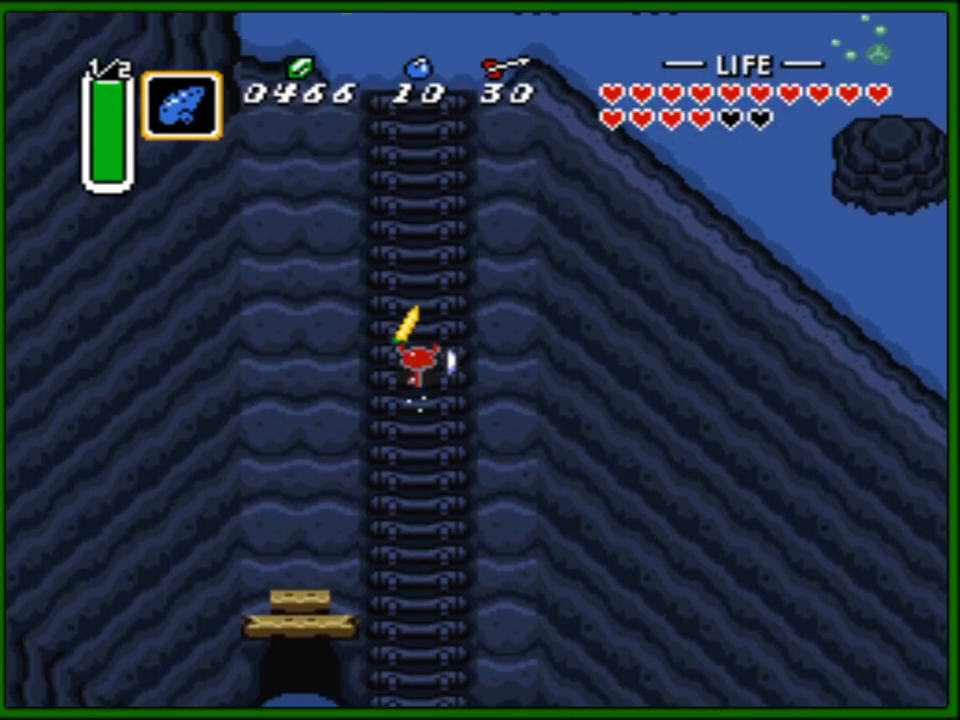
{"buttons": [], "events": []}
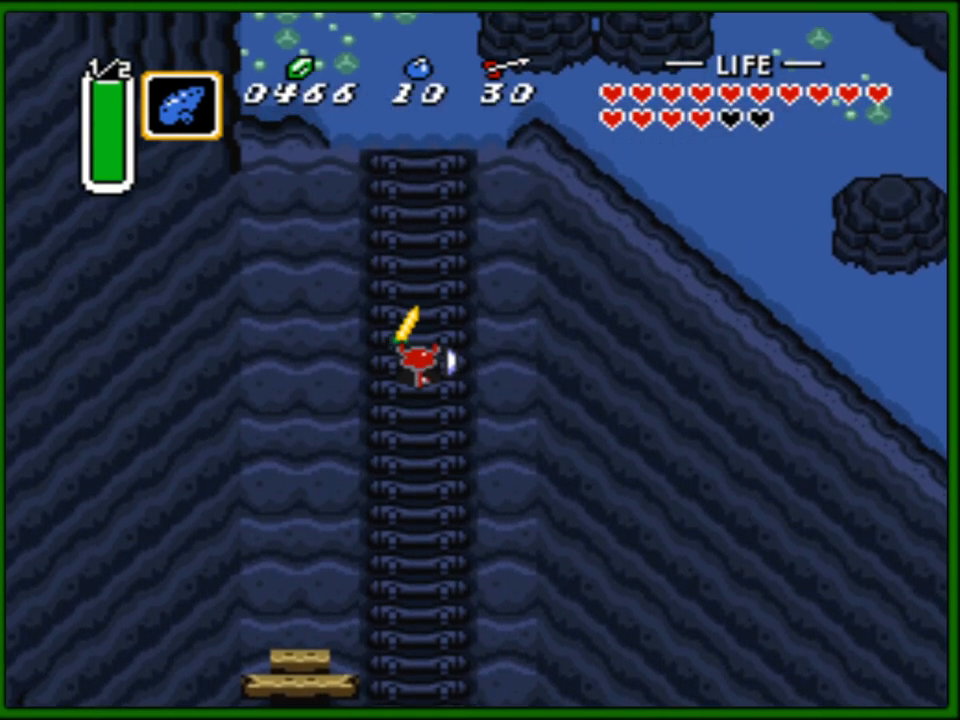
{"buttons": [], "events": []}
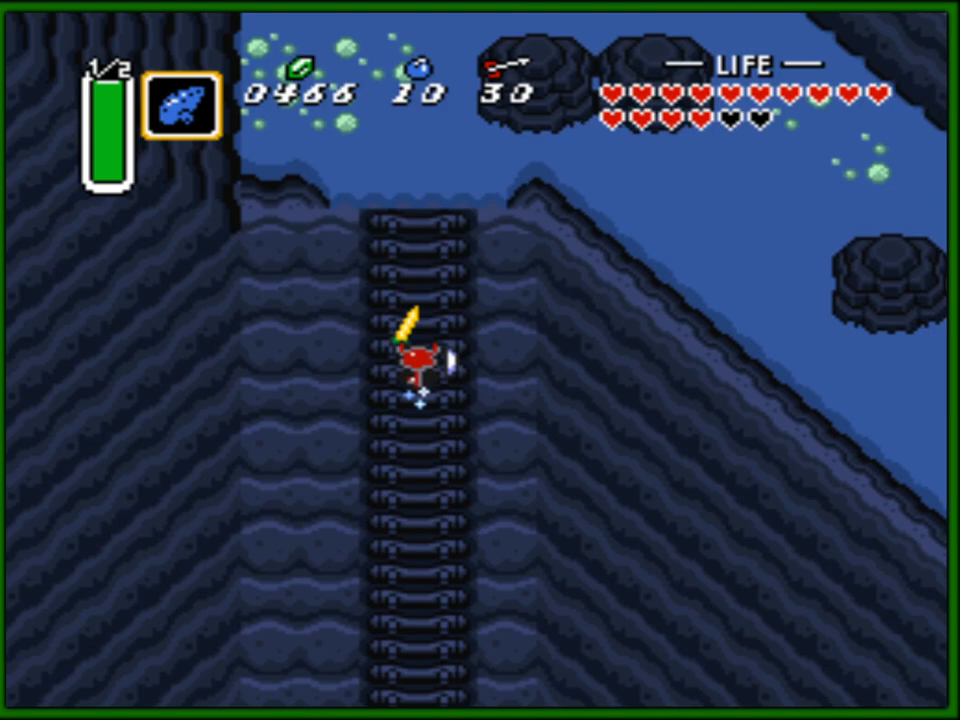
{"buttons": [], "events": [[17, "B", "down"], [117, "B", "up"]]}
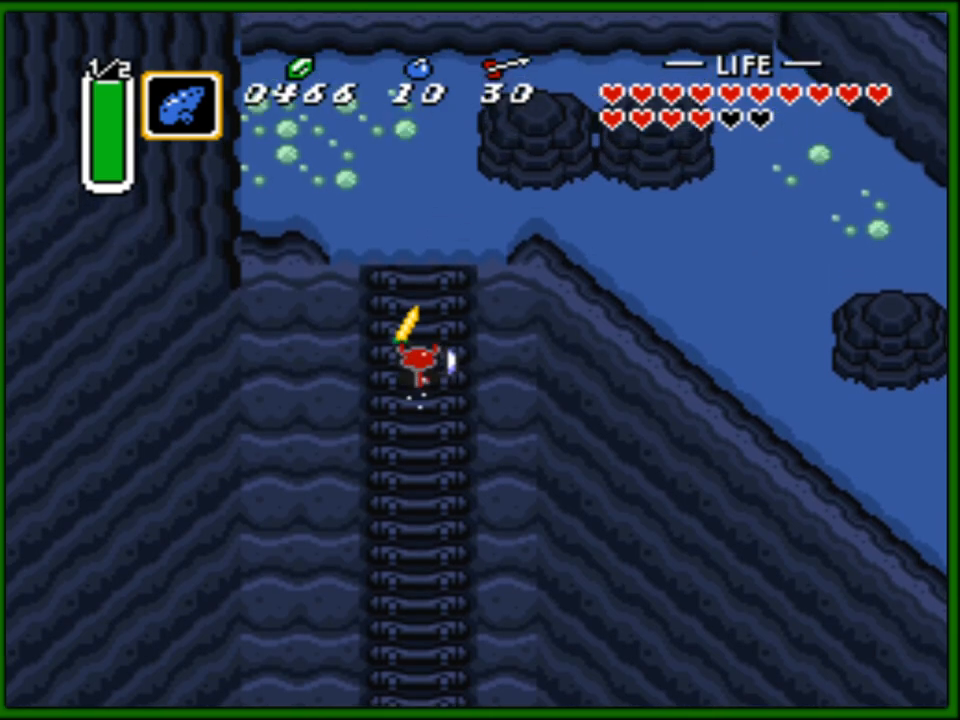
{"buttons": ["DPAD_RIGHT"], "events": [[500, "DPAD_RIGHT", "down"]]}
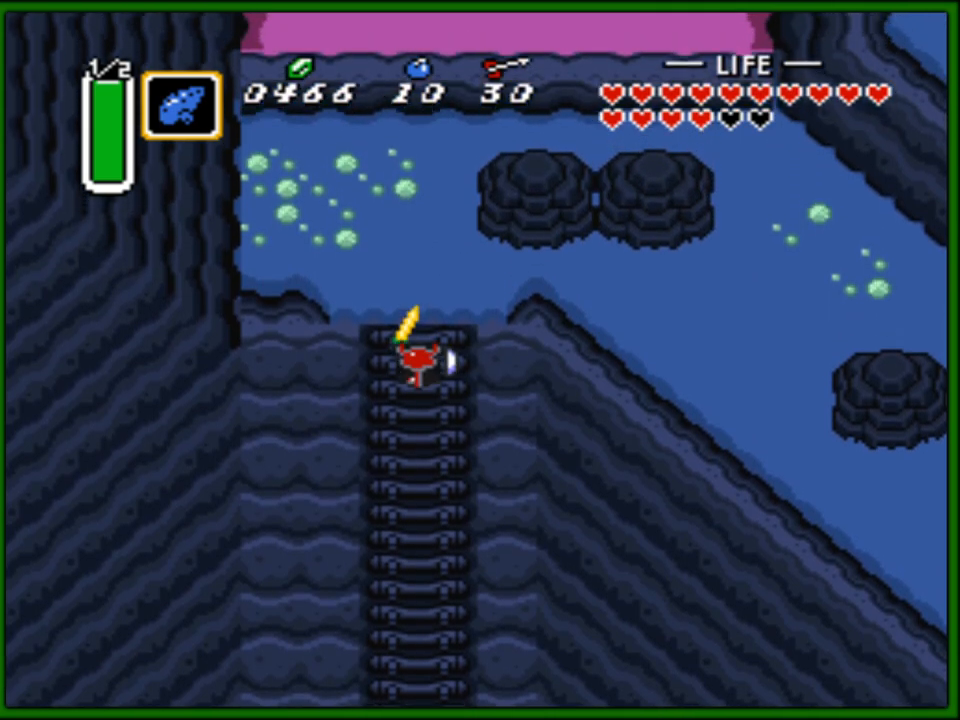
{"buttons": ["DPAD_UP", "DPAD_RIGHT"], "events": [[33, "DPAD_RIGHT", "up"], [33, "DPAD_UP", "down"], [50, "DPAD_LEFT", "down"], [183, "DPAD_LEFT", "up"], [217, "DPAD_RIGHT", "down"], [250, "DPAD_RIGHT", "up"], [317, "DPAD_RIGHT", "down"]]}
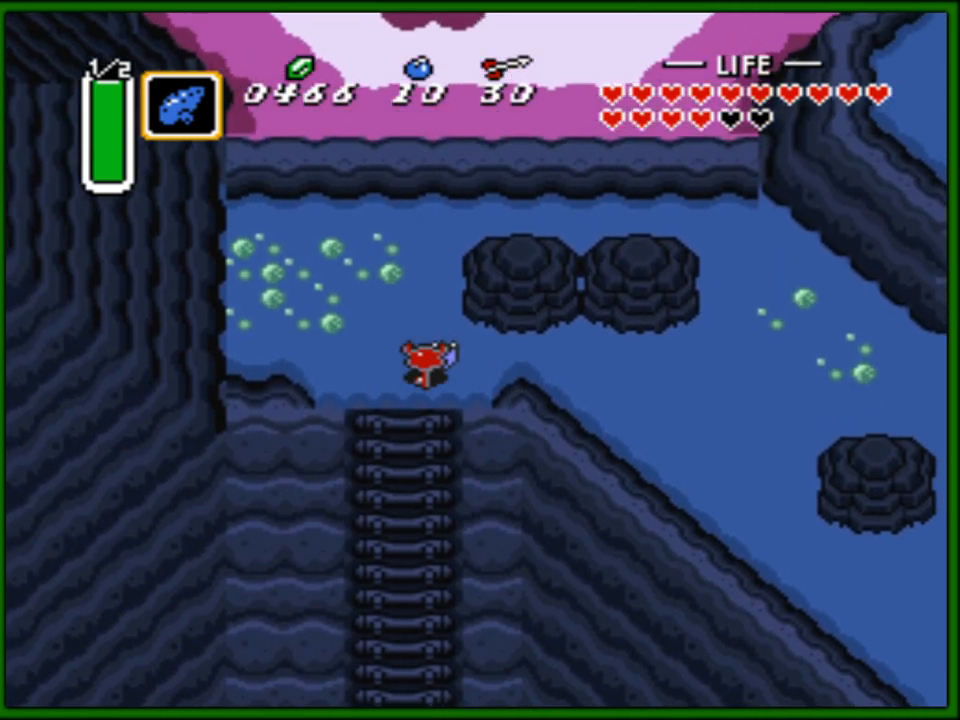
{"buttons": ["DPAD_RIGHT"], "events": [[50, "DPAD_UP", "up"]]}
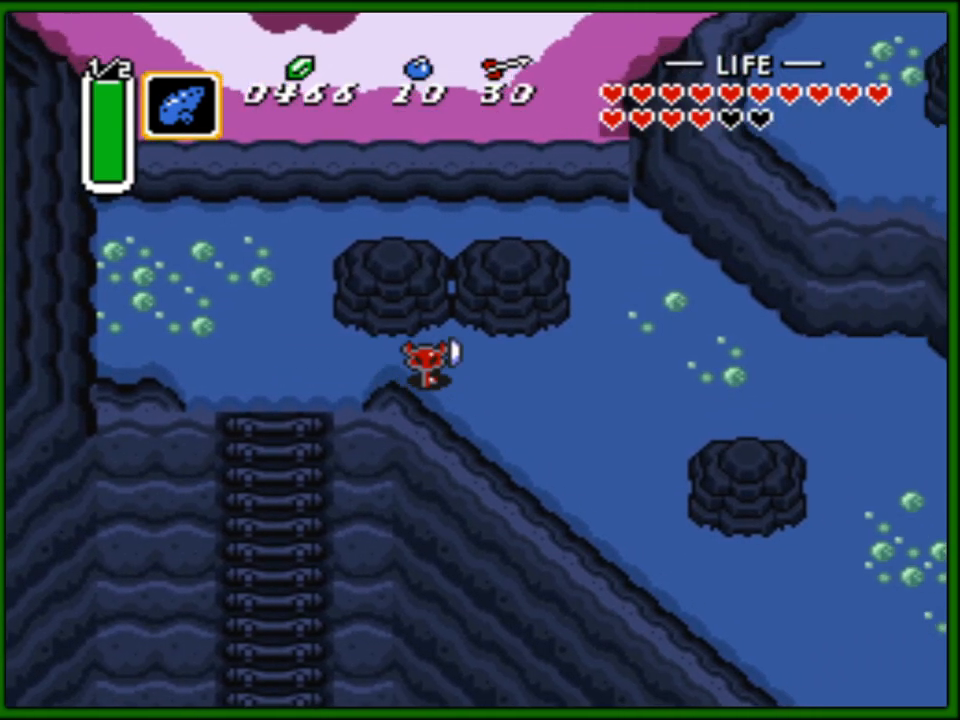
{"buttons": ["A"], "events": [[17, "DPAD_DOWN", "down"], [33, "DPAD_RIGHT", "up"], [50, "A", "down"], [150, "DPAD_DOWN", "up"]]}
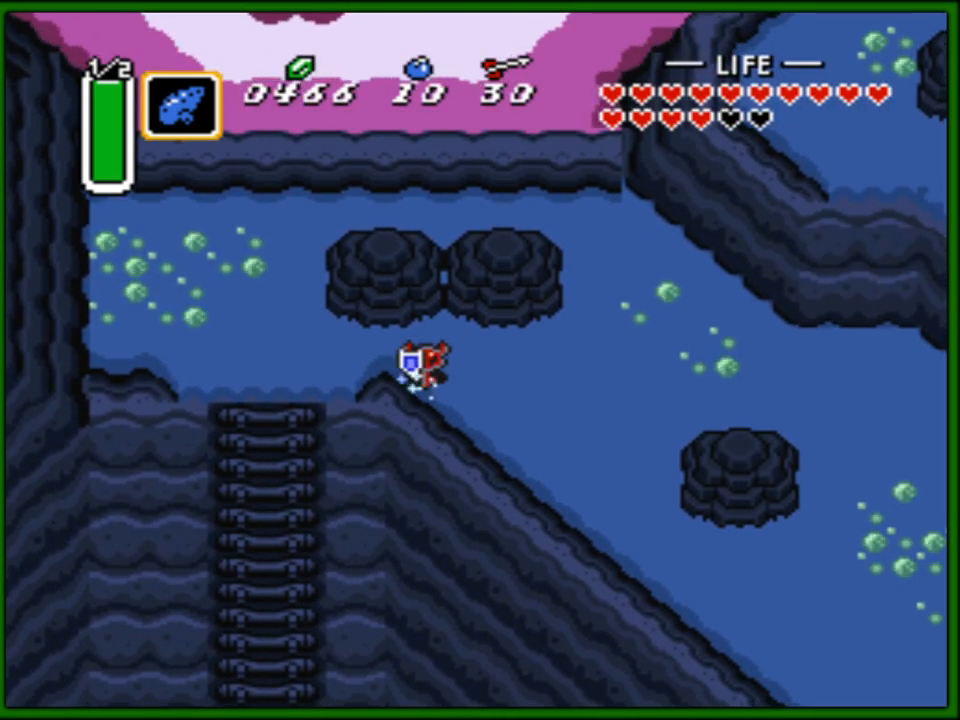
{"buttons": ["A"], "events": []}
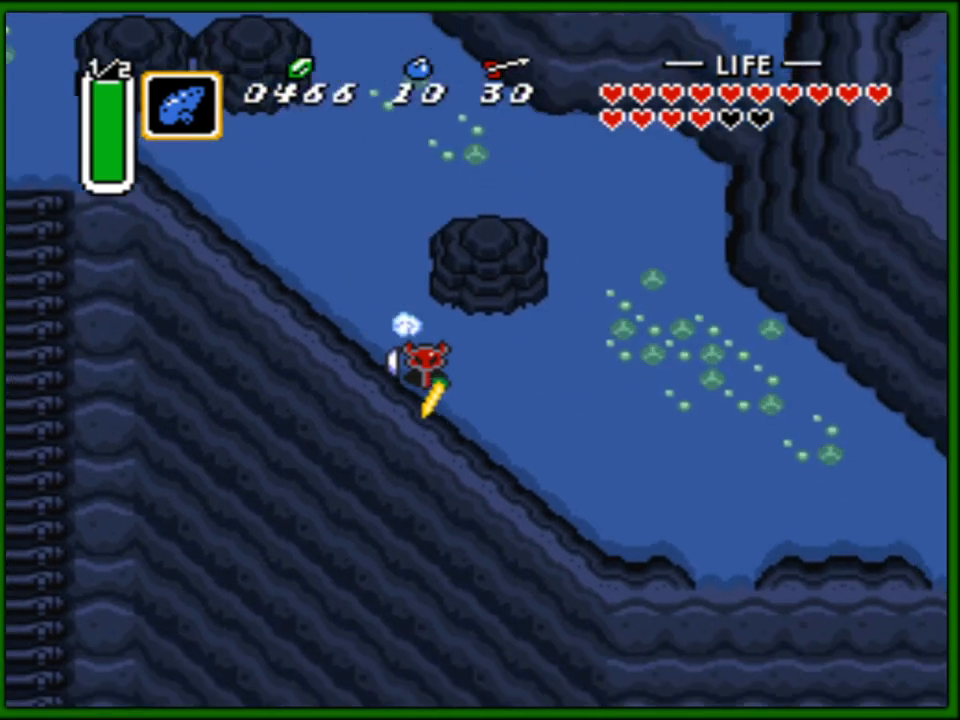
{"buttons": ["A"], "events": [[17, "A", "up"], [50, "DPAD_RIGHT", "down"], [100, "A", "down"], [167, "DPAD_RIGHT", "up"]]}
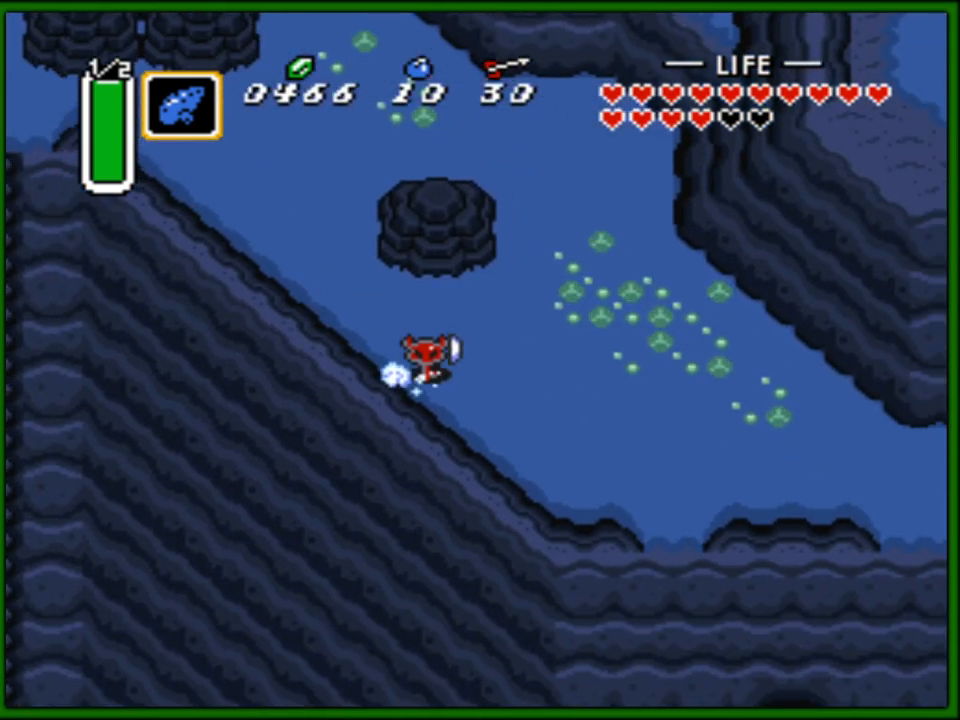
{"buttons": ["A"], "events": []}
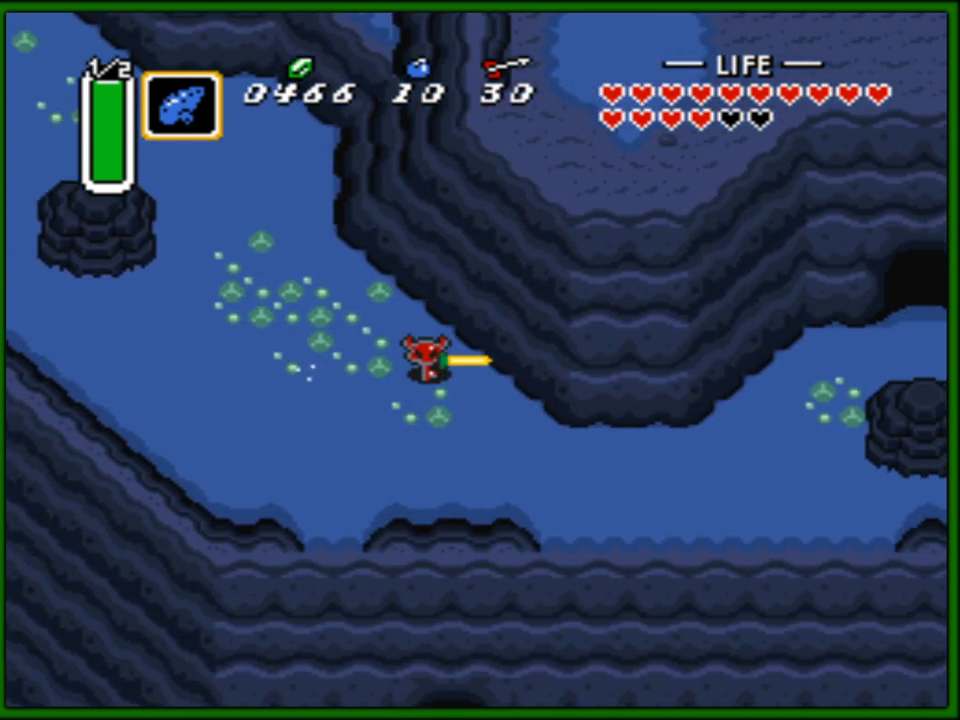
{"buttons": ["DPAD_UP"], "events": [[450, "DPAD_UP", "down"], [467, "A", "up"]]}
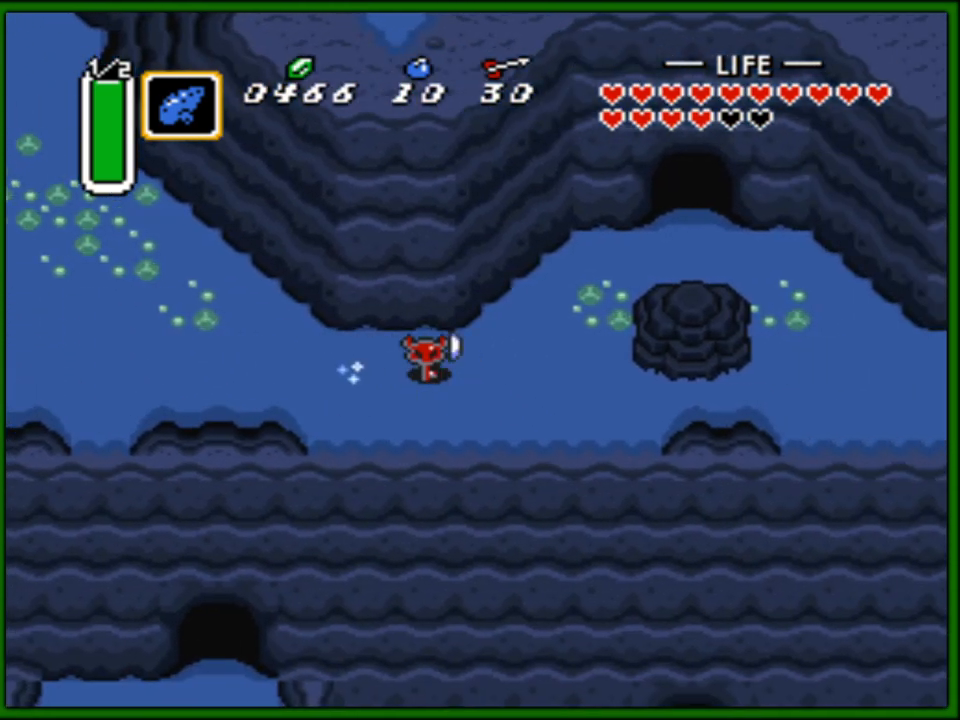
{"buttons": ["DPAD_UP", "DPAD_RIGHT"], "events": [[117, "DPAD_RIGHT", "down"], [283, "DPAD_UP", "up"], [383, "DPAD_UP", "down"]]}
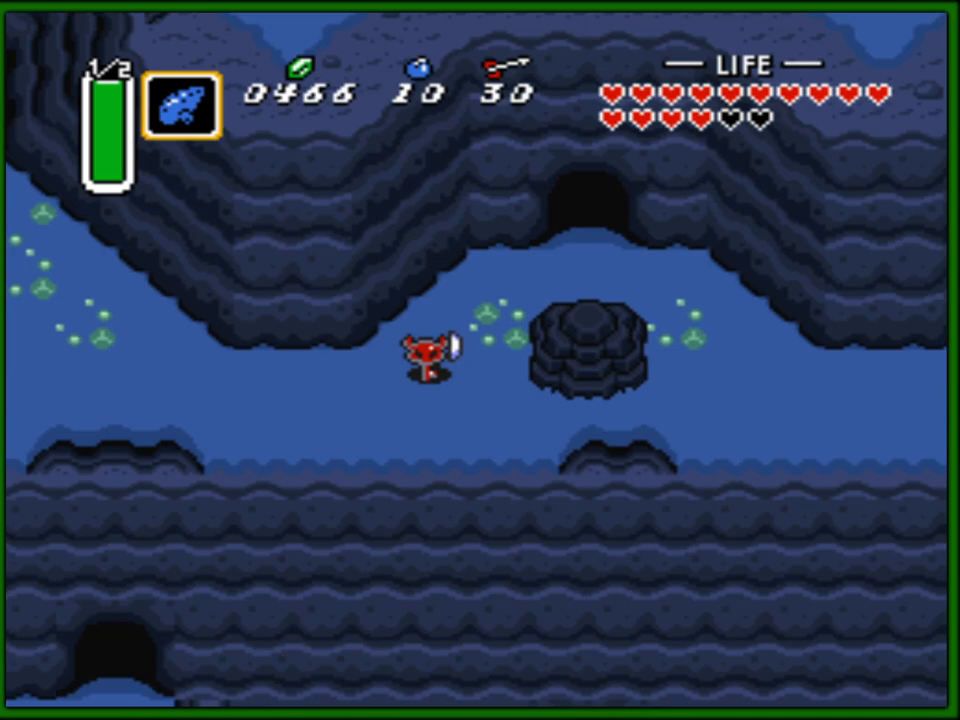
{"buttons": ["A", "DPAD_RIGHT"], "events": [[183, "DPAD_RIGHT", "up"], [300, "DPAD_RIGHT", "down"], [400, "DPAD_UP", "up"], [450, "A", "down"]]}
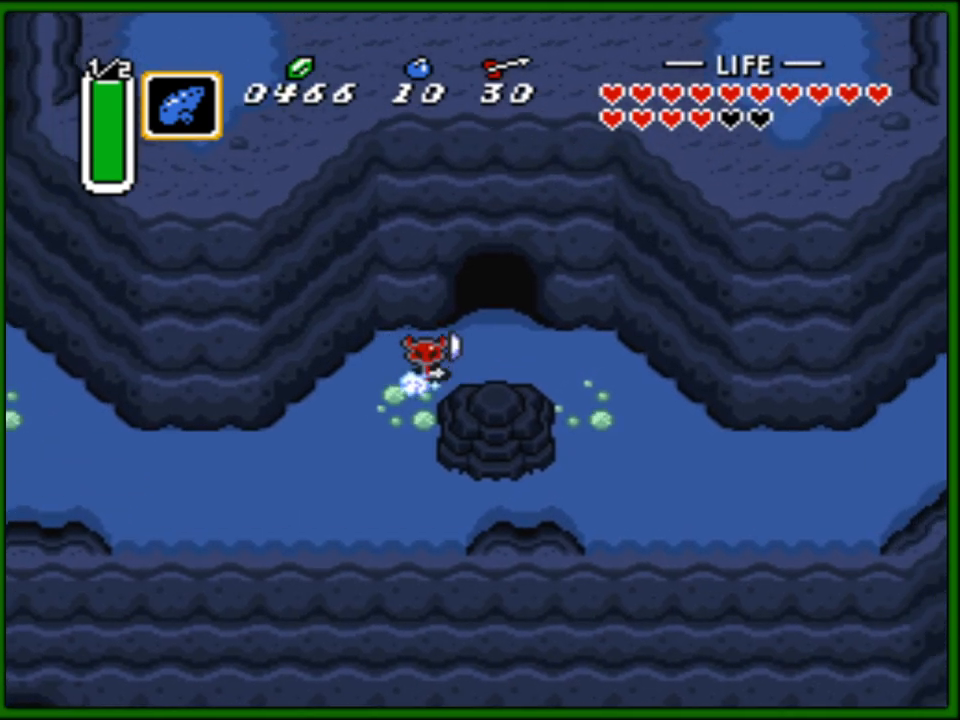
{"buttons": ["A"], "events": [[33, "DPAD_RIGHT", "up"]]}